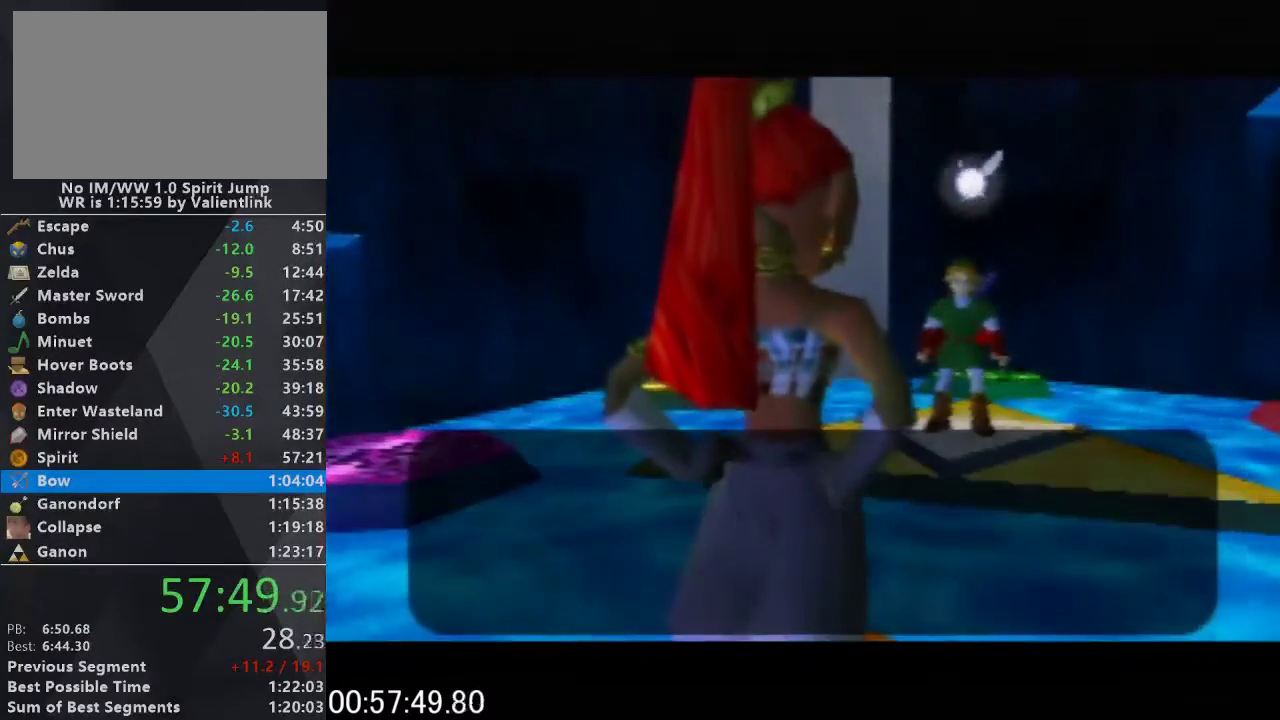
Gameplay with a controller (Nintendo layout); each line is a JSON object with the inputs held at the frame after it. "events" lists button and stick changes between this image and that frame as [ms after this image, input, new state], when the widget could be followed in between. This overlay highlights the sticks when they move; stick clicks (L3) are not distinguishable. Not read: L3 R3.
{"buttons": ["A"], "left_stick": "center", "events": [[133, "A", "down"], [200, "A", "up"], [200, "B", "down"], [300, "B", "up"], [333, "C_UP", "down"], [433, "A", "down"], [467, "C_UP", "up"]]}
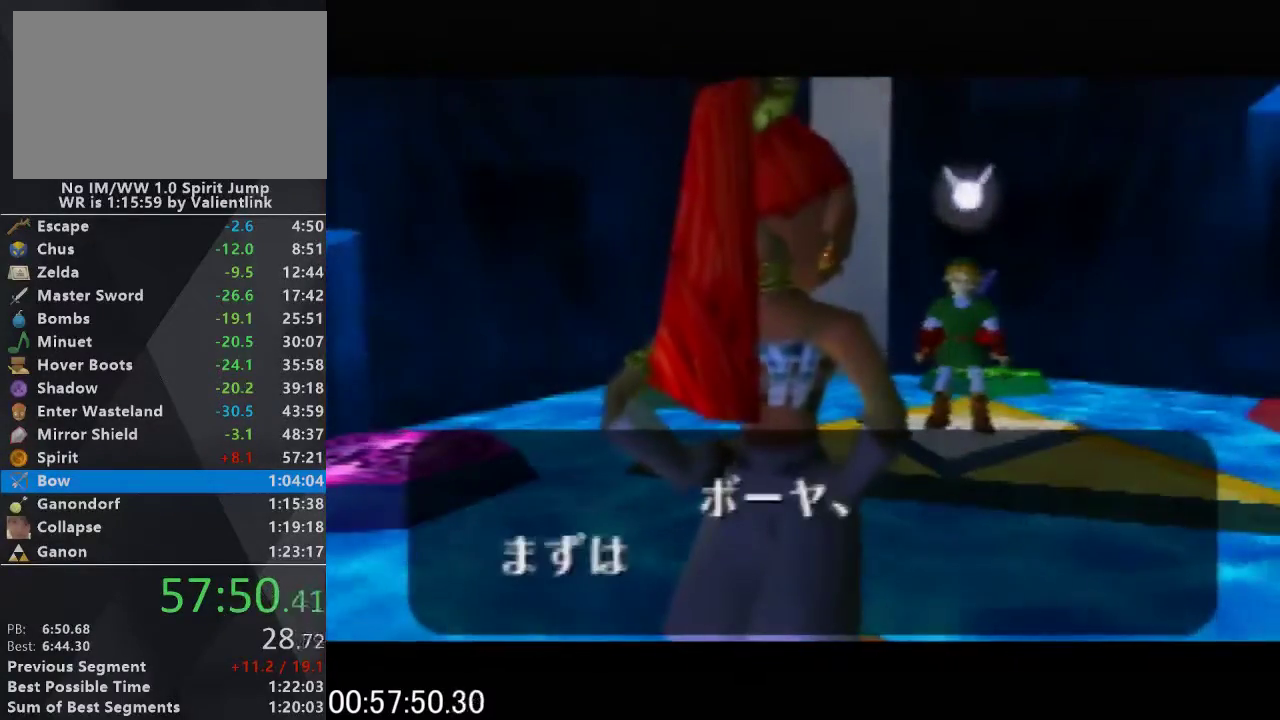
{"buttons": ["A", "C_UP"], "left_stick": "center", "events": [[33, "A", "up"], [33, "B", "down"], [100, "B", "up"], [133, "C_UP", "down"], [233, "A", "down"], [267, "C_UP", "up"], [300, "A", "up"], [300, "B", "down"], [367, "B", "up"], [367, "C_UP", "down"], [500, "A", "down"]]}
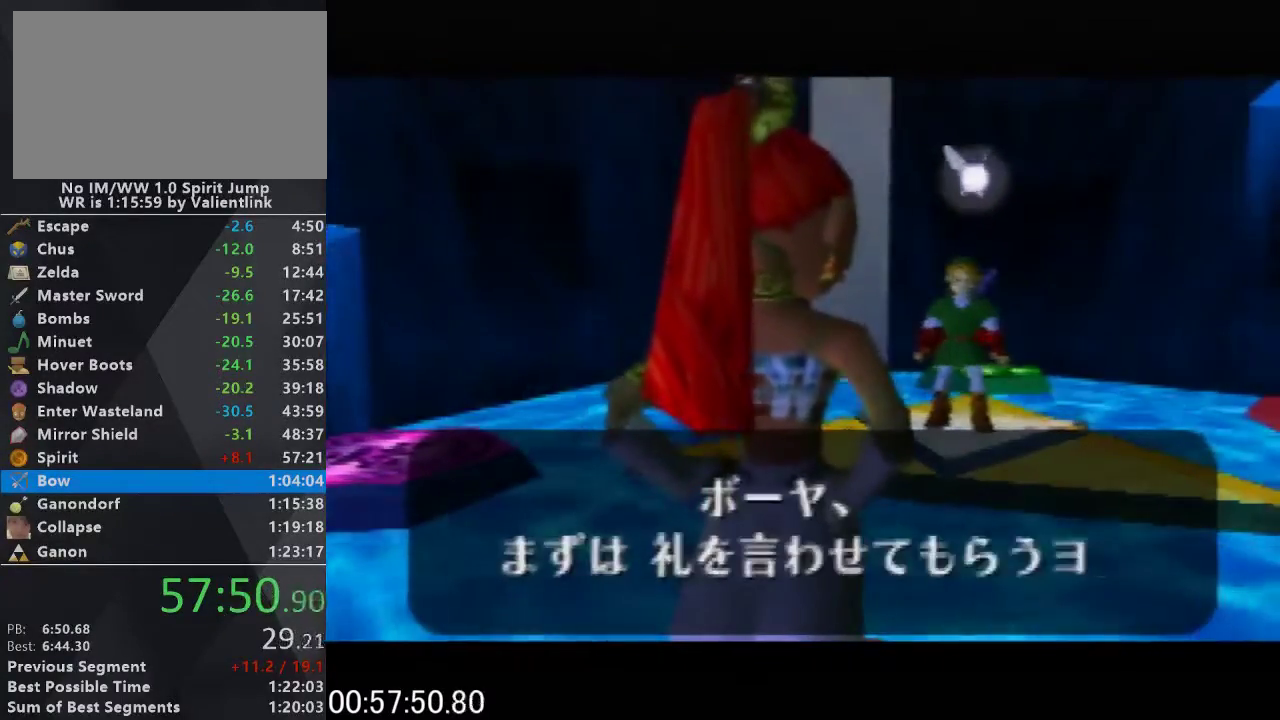
{"buttons": ["A", "C_UP"], "left_stick": "center", "events": [[33, "C_UP", "up"], [67, "B", "down"], [100, "A", "up"], [133, "C_UP", "down"], [167, "B", "up"], [233, "A", "down"], [267, "C_UP", "up"], [333, "A", "up"], [333, "B", "down"], [400, "B", "up"], [400, "C_UP", "down"], [467, "A", "down"]]}
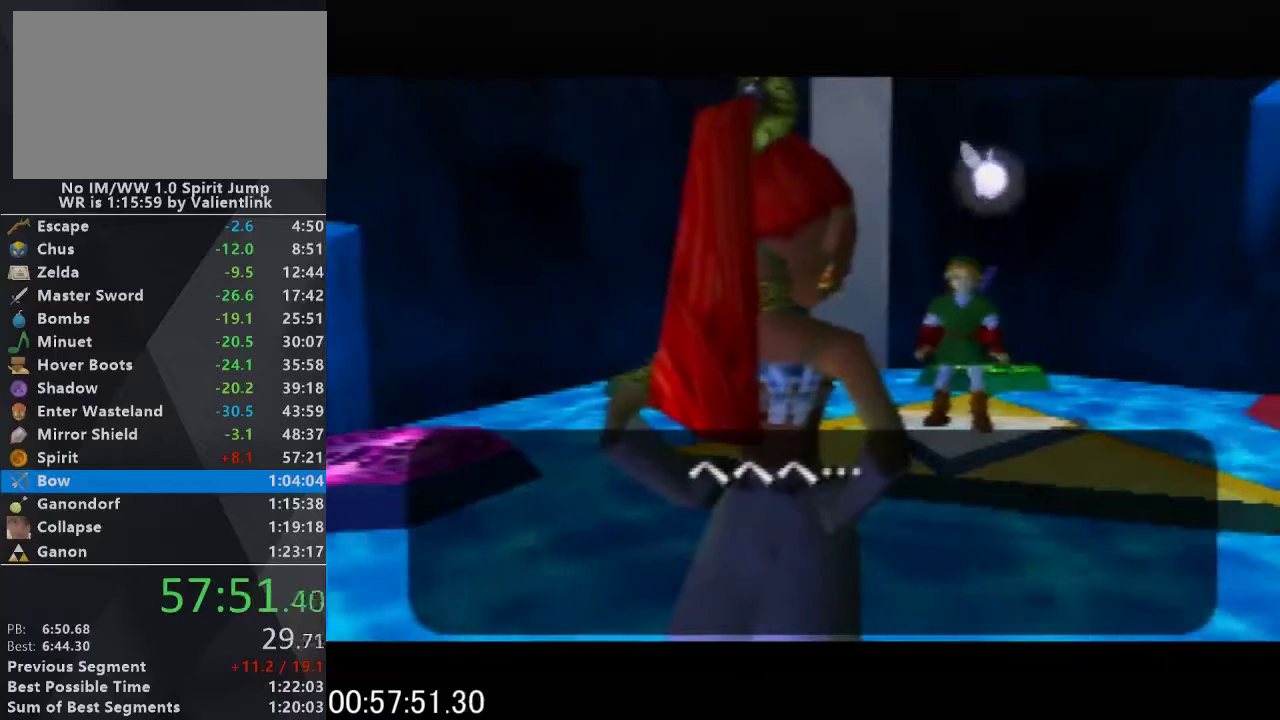
{"buttons": ["A", "C_UP"], "left_stick": "center", "events": [[67, "B", "down"], [67, "C_UP", "up"], [100, "A", "up"], [133, "C_UP", "down"], [167, "B", "up"], [233, "A", "down"], [300, "C_UP", "up"], [333, "B", "down"], [333, "A", "up"], [367, "B", "up"], [367, "C_UP", "down"], [467, "A", "down"]]}
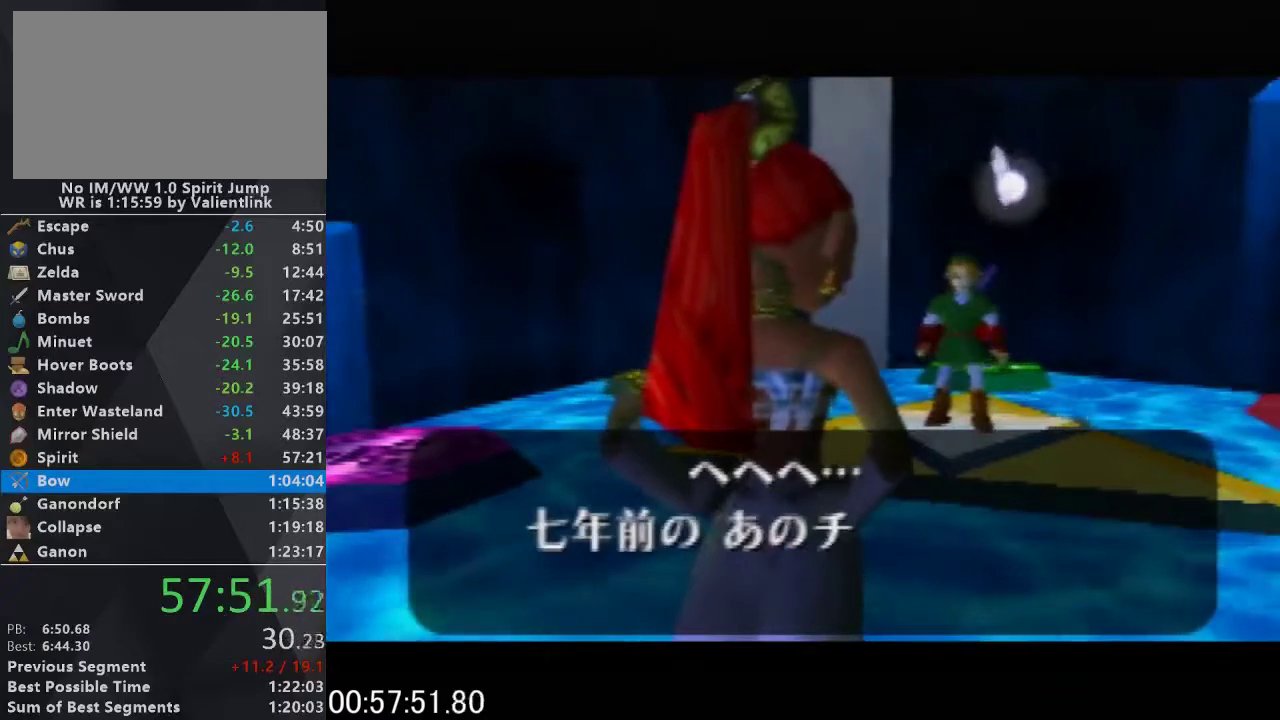
{"buttons": ["A", "C_UP"], "left_stick": "center", "events": [[67, "B", "down"], [100, "A", "up"], [167, "B", "up"], [267, "A", "down"], [333, "B", "down"], [333, "C_UP", "up"], [367, "A", "up"], [400, "B", "up"], [400, "C_UP", "down"], [500, "A", "down"]]}
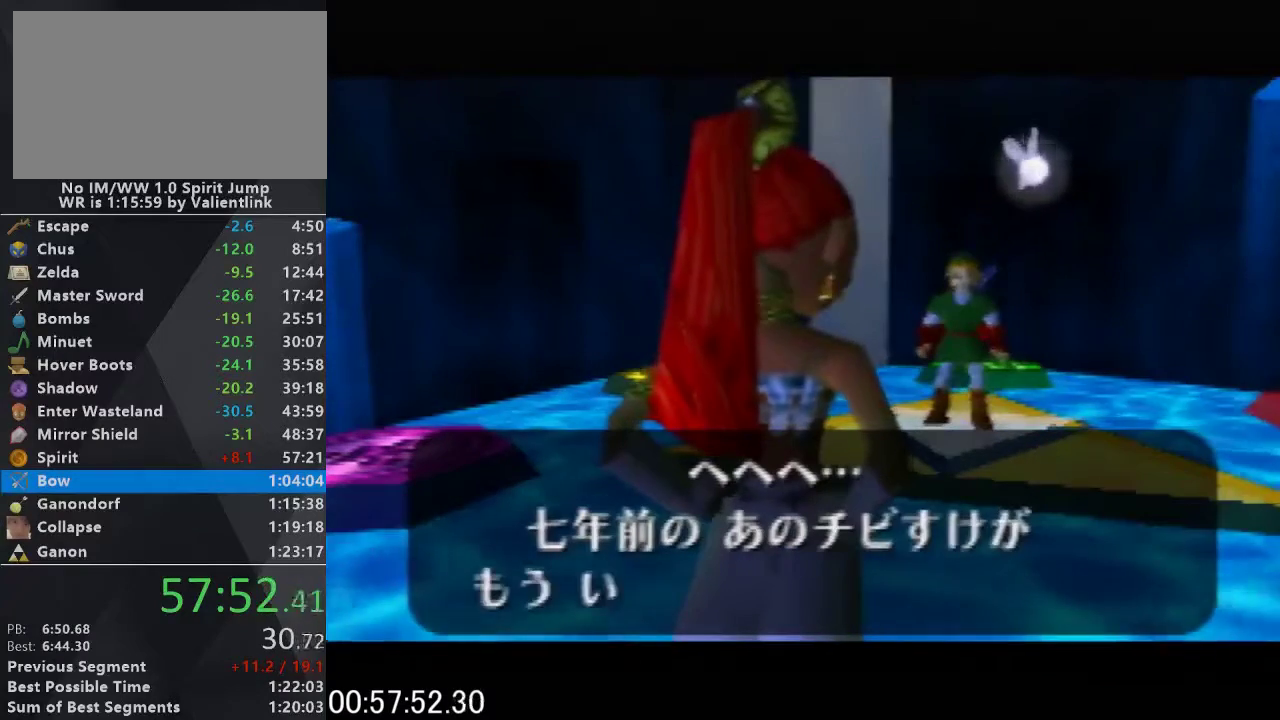
{"buttons": ["A", "C_UP"], "left_stick": "center", "events": [[67, "B", "down"], [67, "C_UP", "up"], [100, "A", "up"], [167, "B", "up"], [167, "C_UP", "down"], [233, "A", "down"], [300, "B", "down"], [300, "C_UP", "up"], [333, "A", "up"], [367, "B", "up"], [367, "C_UP", "down"], [500, "A", "down"]]}
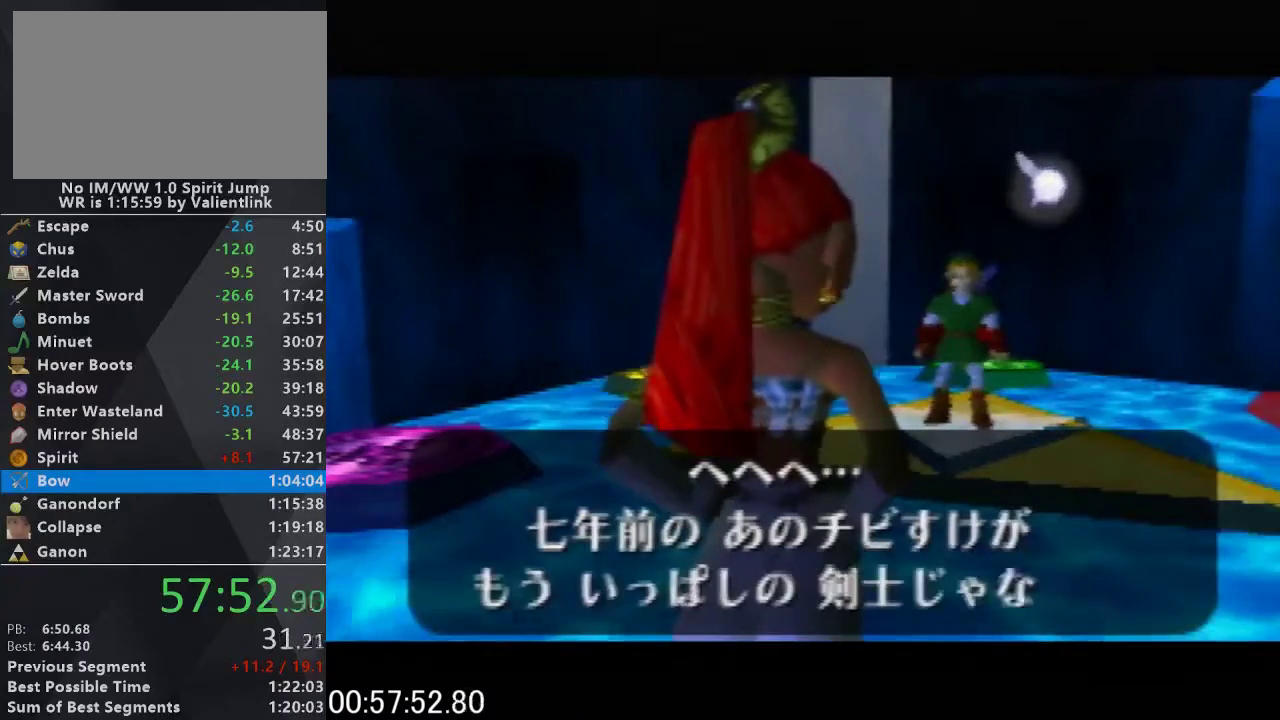
{"buttons": ["A", "B"], "left_stick": "center", "events": [[33, "C_UP", "up"], [67, "A", "up"], [67, "B", "down"], [133, "B", "up"], [133, "C_UP", "down"], [233, "A", "down"], [333, "A", "up"], [400, "A", "down"], [500, "B", "down"], [500, "C_UP", "up"]]}
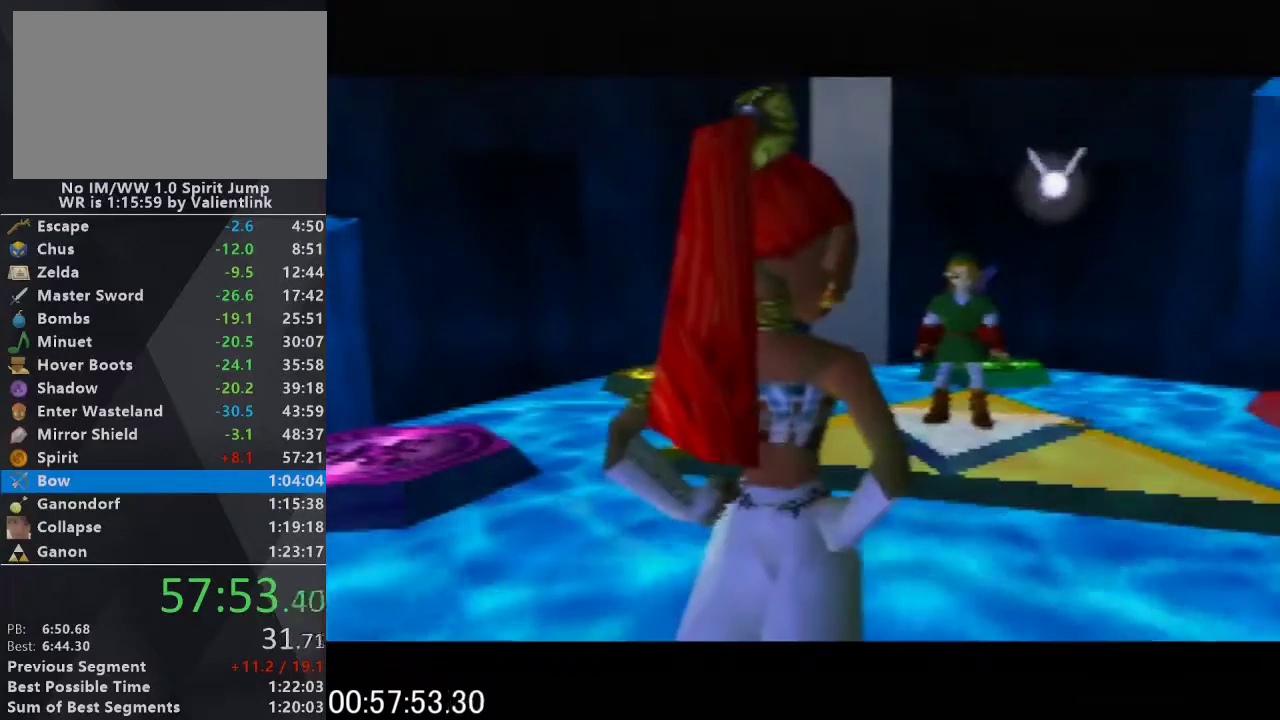
{"buttons": ["A", "B"], "left_stick": "center", "events": [[67, "A", "up"], [67, "C_UP", "down"], [100, "B", "up"], [200, "A", "down"], [267, "B", "down"], [267, "C_UP", "up"], [300, "A", "up"], [333, "B", "up"], [333, "C_UP", "down"], [400, "A", "down"], [467, "C_UP", "up"], [500, "B", "down"]]}
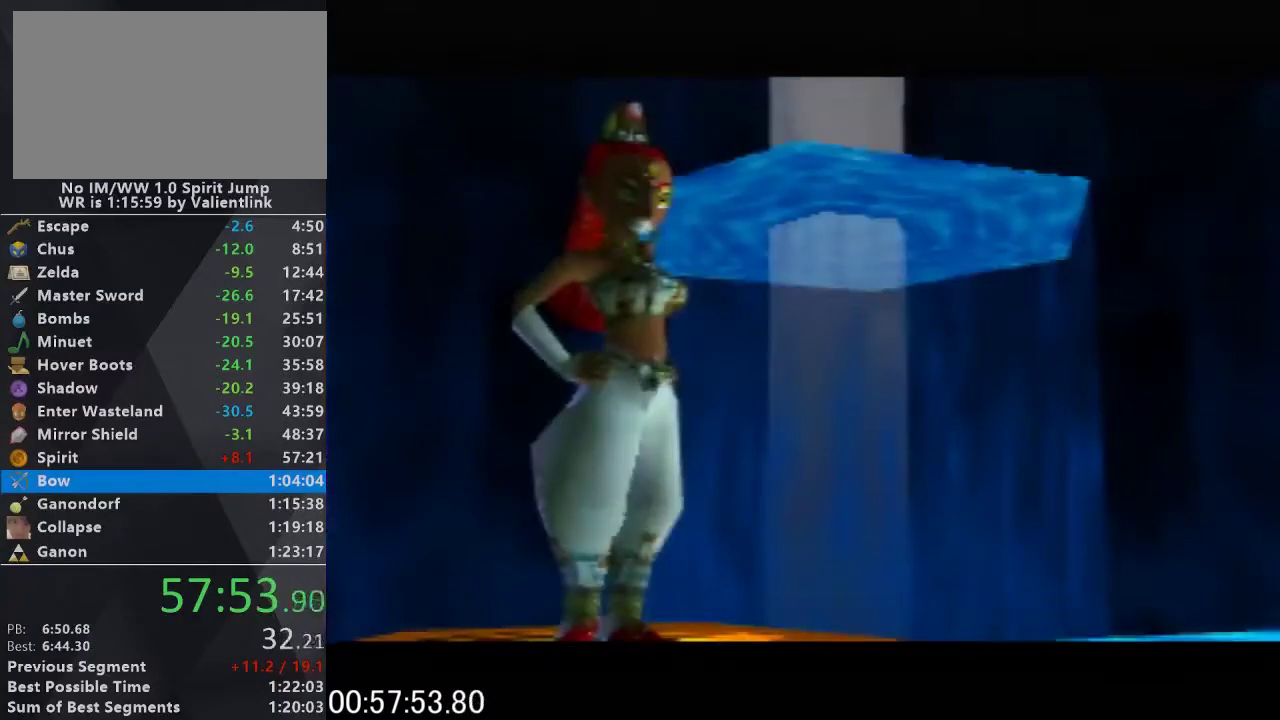
{"buttons": ["A", "B"], "left_stick": "center", "events": [[33, "A", "up"], [33, "C_UP", "down"], [100, "B", "up"], [200, "A", "down"], [267, "B", "down"], [300, "A", "up"], [333, "B", "up"], [433, "A", "down"], [467, "B", "down"], [467, "C_UP", "up"]]}
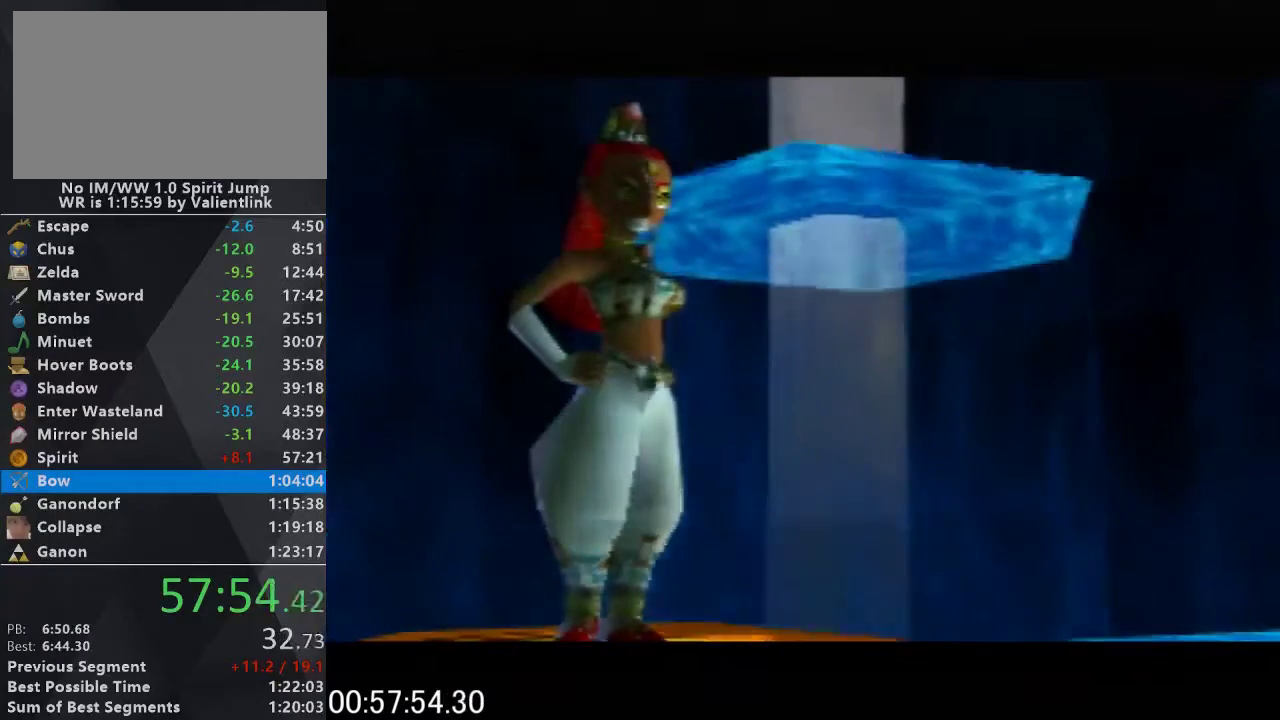
{"buttons": ["B", "C_UP"], "left_stick": "center", "events": [[33, "A", "up"], [33, "C_UP", "down"], [67, "B", "up"], [167, "A", "down"], [200, "C_UP", "up"], [267, "A", "up"], [267, "C_UP", "down"], [367, "A", "down"], [400, "C_UP", "up"], [467, "B", "down"], [500, "A", "up"], [500, "C_UP", "down"]]}
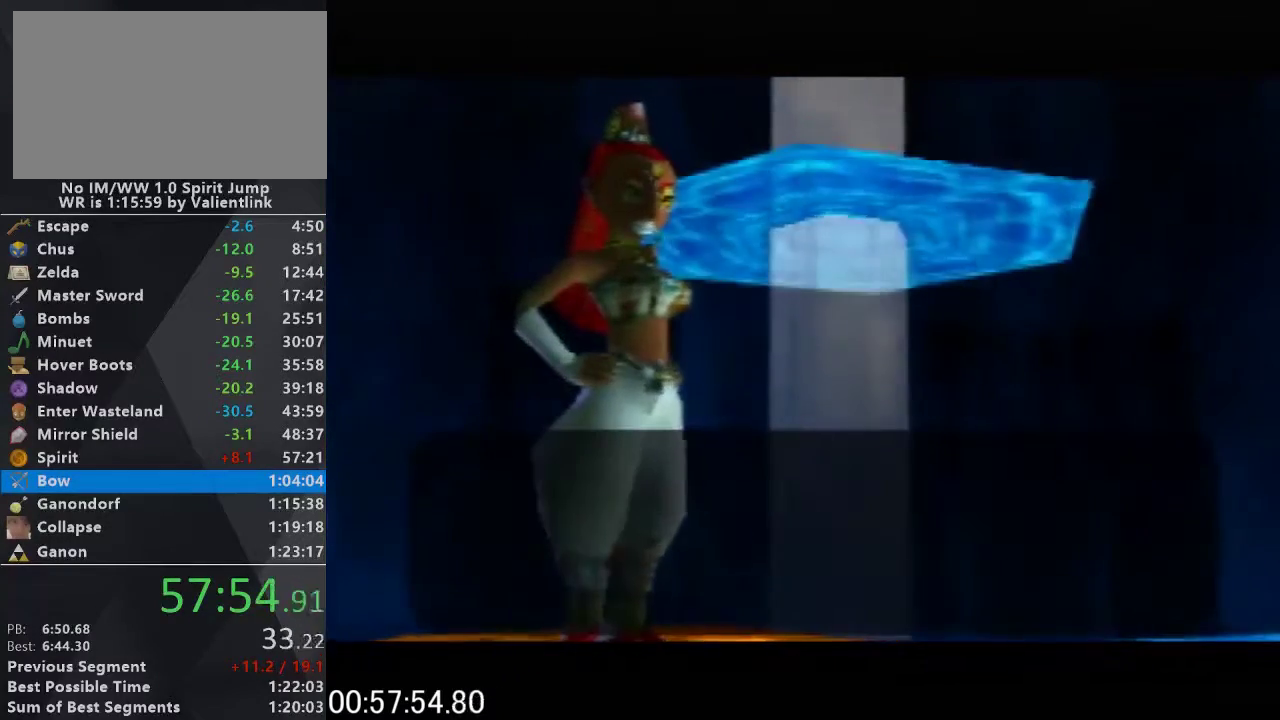
{"buttons": ["B", "C_UP"], "left_stick": "center", "events": [[33, "B", "up"], [133, "A", "down"], [167, "C_UP", "up"], [200, "B", "down"], [233, "A", "up"], [267, "B", "up"], [267, "C_UP", "down"], [367, "A", "down"], [400, "C_UP", "up"], [467, "B", "down"], [500, "A", "up"], [500, "C_UP", "down"]]}